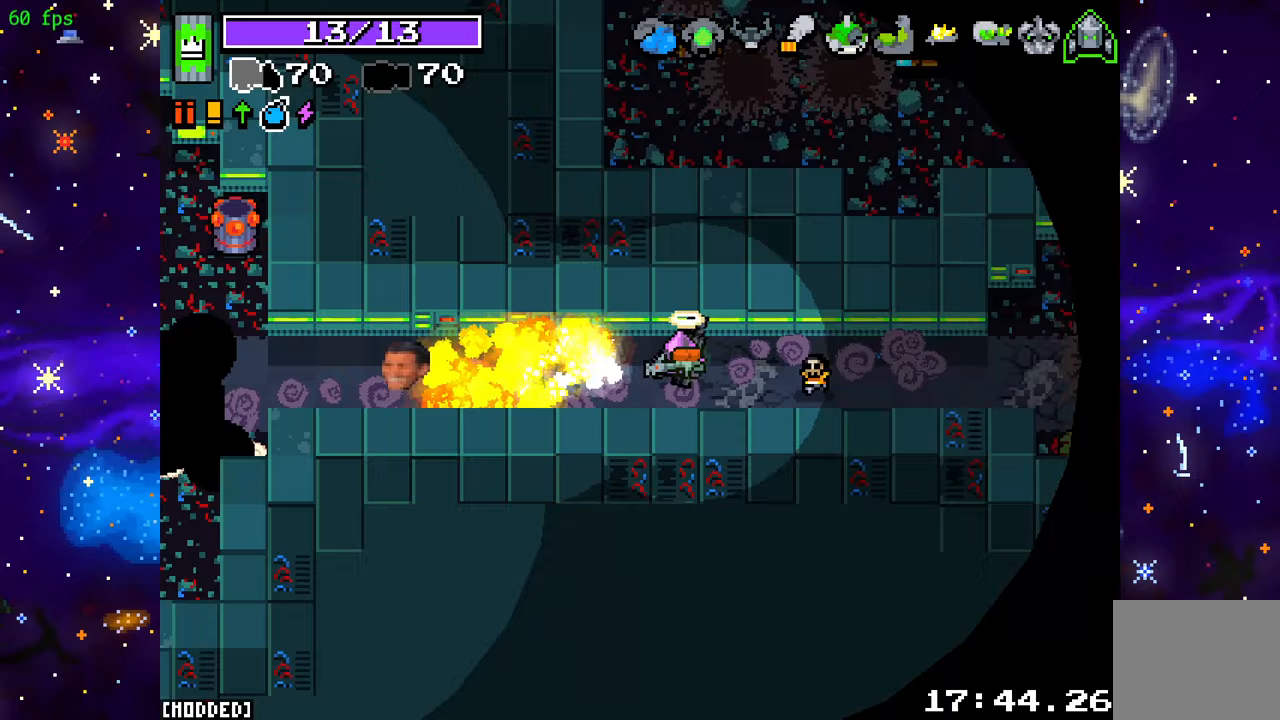
Gameplay with a controller (PlayStation layout); each line is a JSON object with the inputs held at the frame after it. "events" lists button and stick changes between this image and that frame as [ms after this image, input, new state], when the widget could be followed in between. Not read: L3 R3.
{"buttons": [], "left_stick": "left", "right_stick": "center", "events": [[250, "R2", "up"], [300, "right_stick", "center"]]}
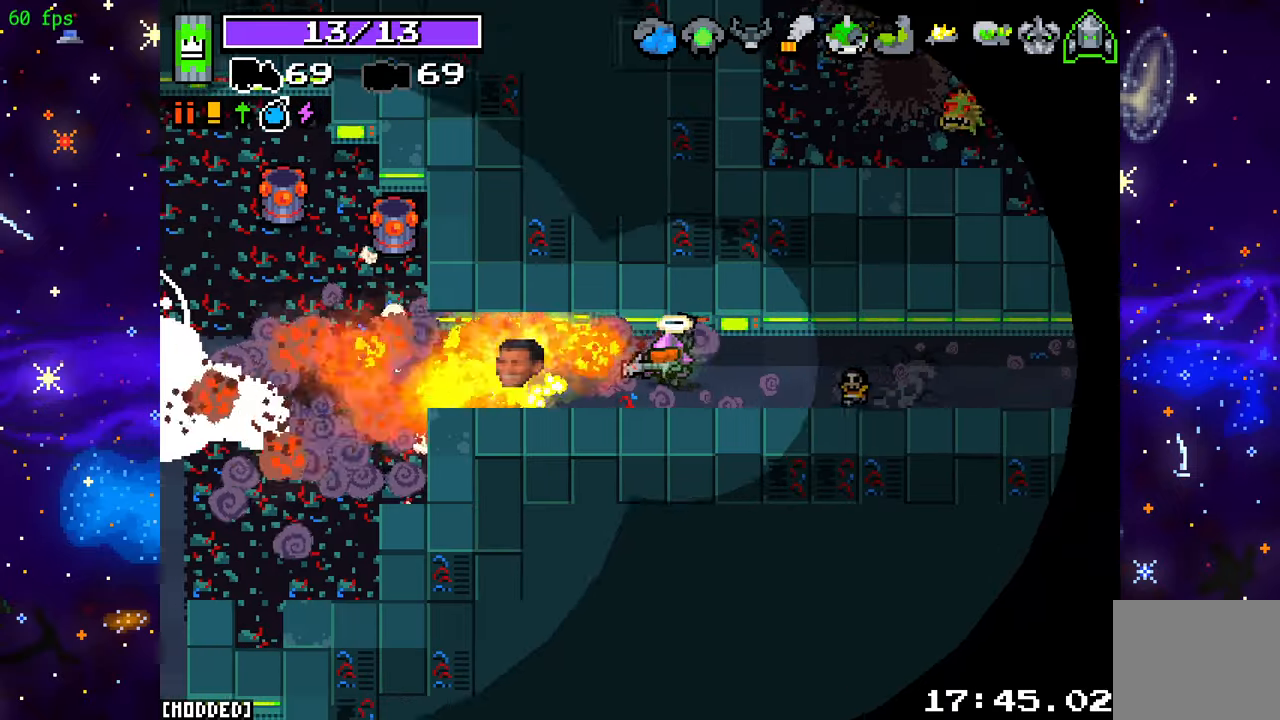
{"buttons": ["R2"], "left_stick": "left", "right_stick": "left", "events": [[33, "right_stick", "left"], [500, "R2", "down"]]}
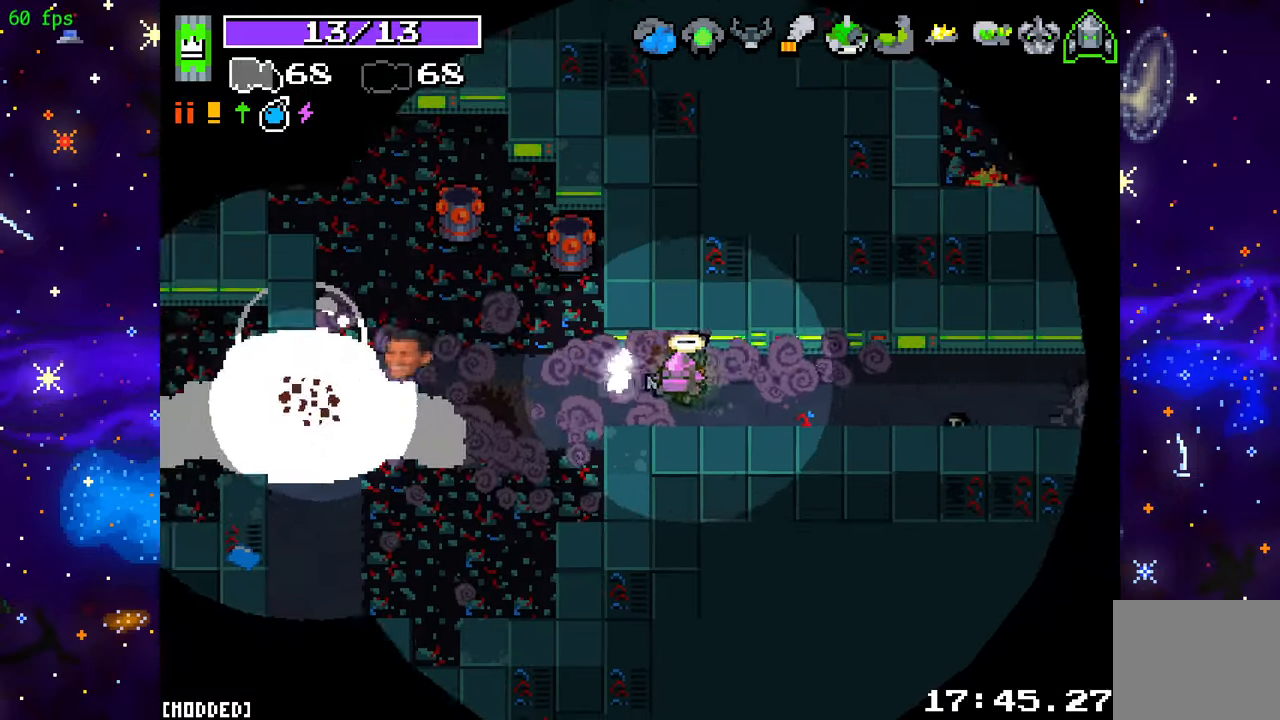
{"buttons": ["R2"], "left_stick": "up-left", "right_stick": "down-left", "events": [[233, "left_stick", "up"], [417, "right_stick", "down-left"], [483, "left_stick", "up-left"]]}
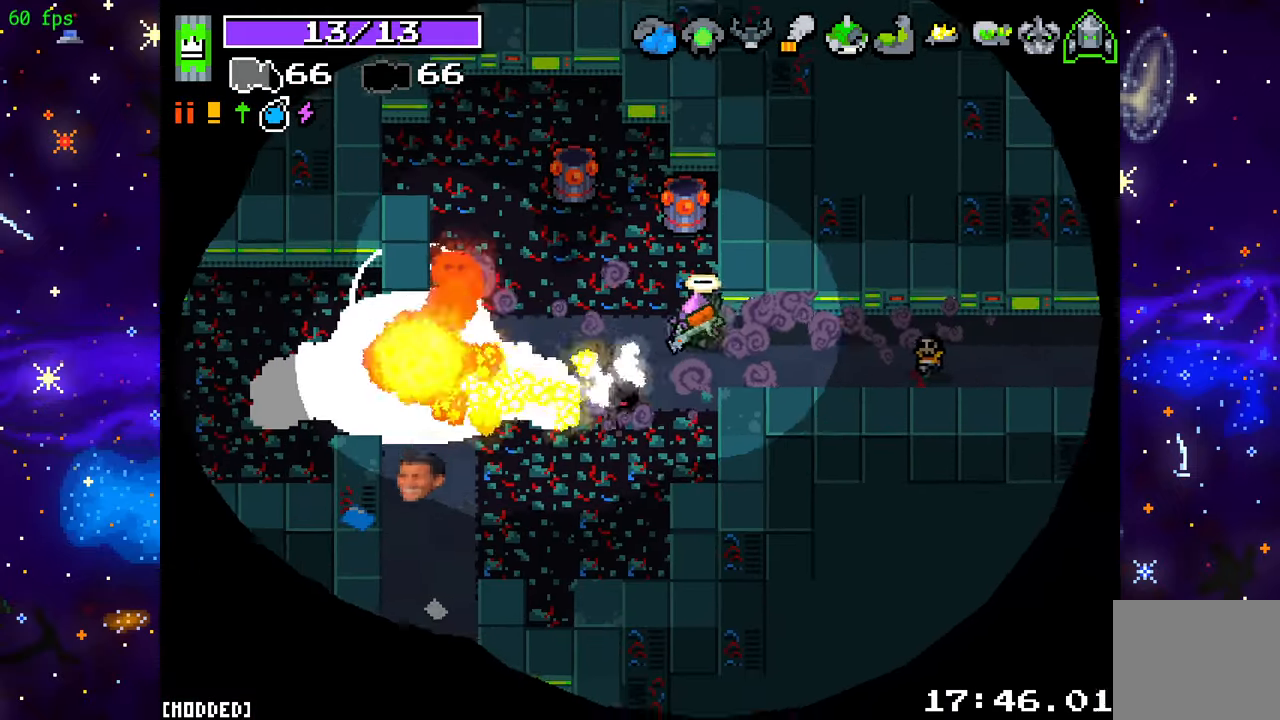
{"buttons": ["R2"], "left_stick": "up-left", "right_stick": "down-left", "events": [[83, "left_stick", "up"], [267, "left_stick", "up-left"]]}
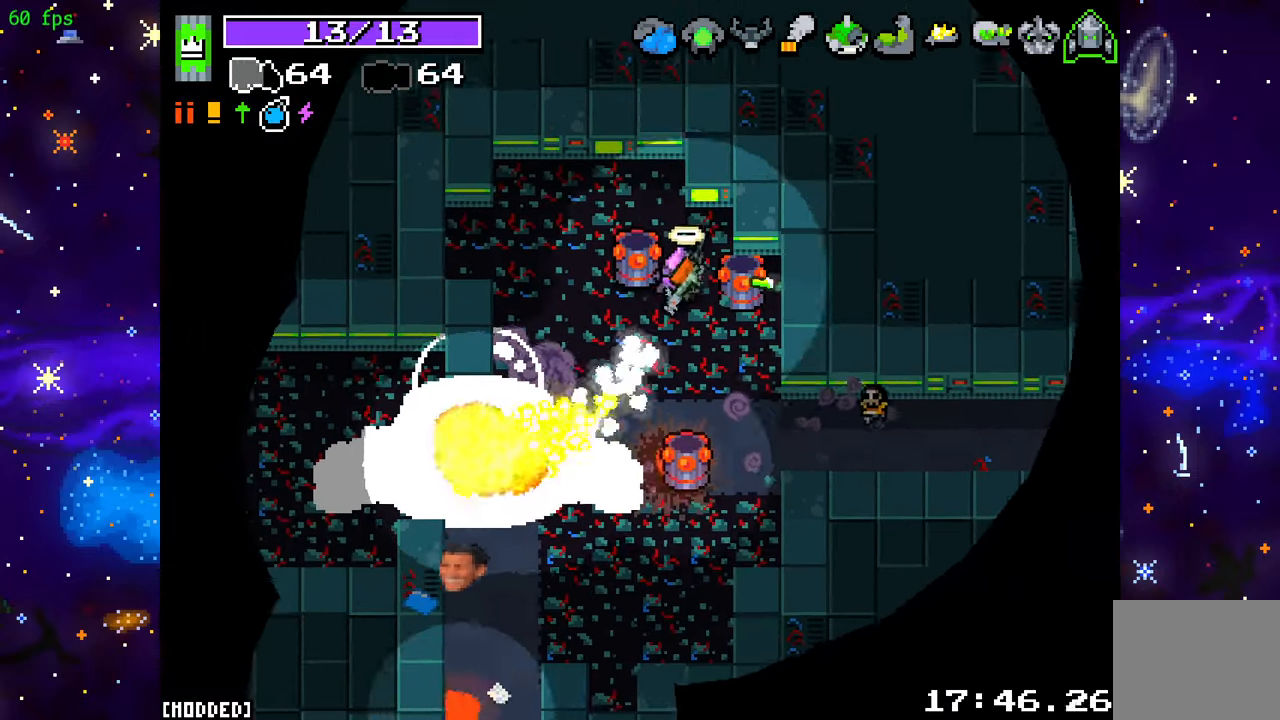
{"buttons": ["R2"], "left_stick": "down", "right_stick": "down-left", "events": [[50, "left_stick", "left"], [200, "right_stick", "down"], [250, "left_stick", "down"], [367, "right_stick", "down-left"]]}
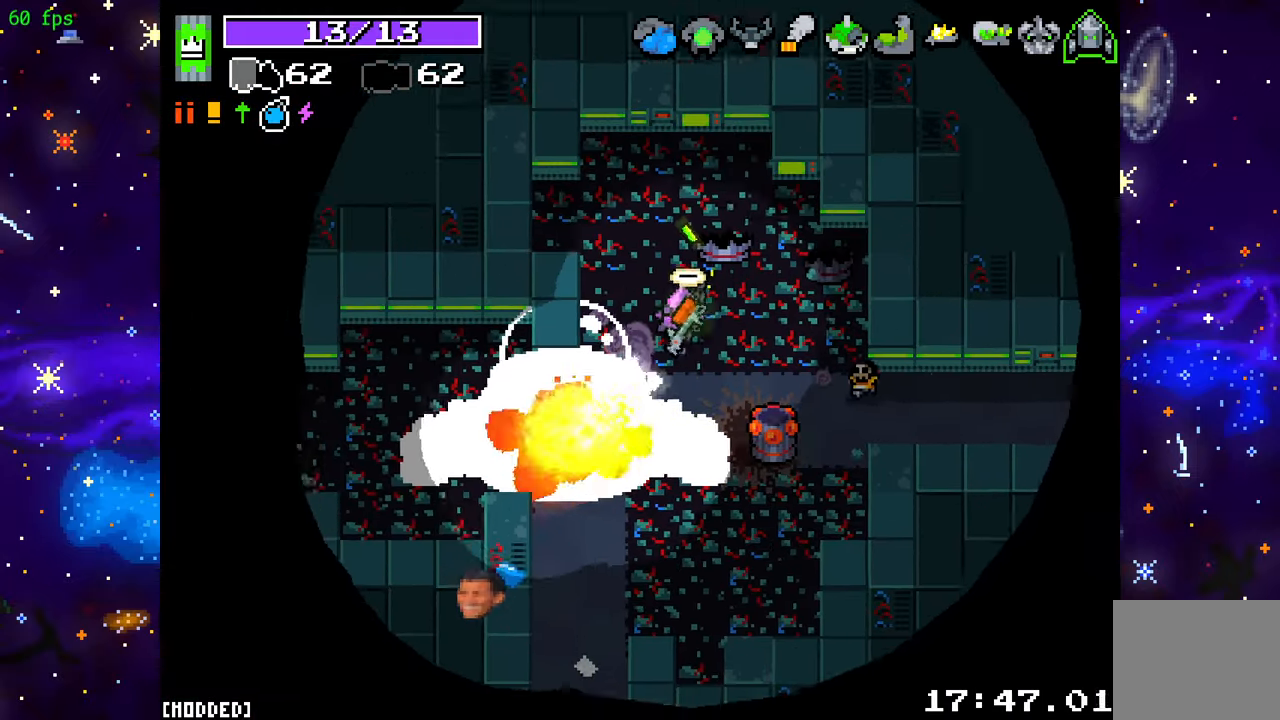
{"buttons": ["R2"], "left_stick": "left", "right_stick": "left", "events": [[83, "left_stick", "down-right"], [367, "right_stick", "left"], [483, "left_stick", "left"]]}
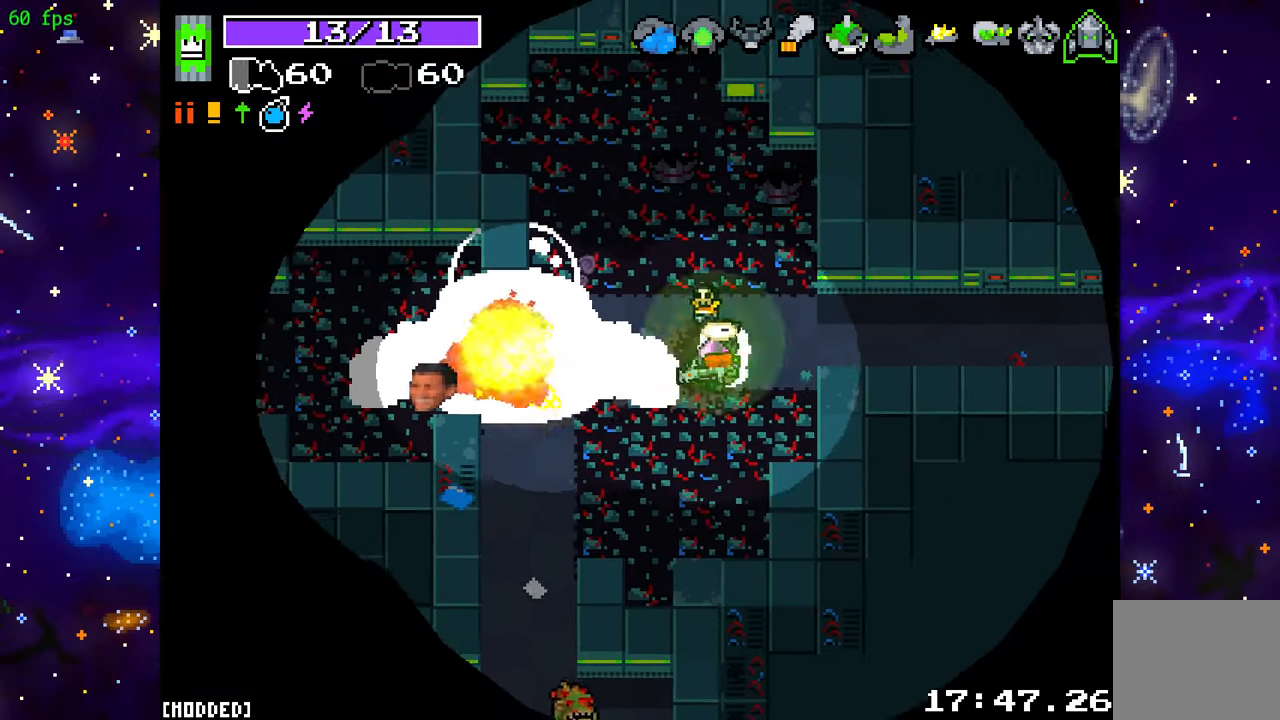
{"buttons": ["R2"], "left_stick": "center", "right_stick": "down-left", "events": [[117, "left_stick", "up-left"], [250, "left_stick", "left"], [367, "left_stick", "center"], [500, "right_stick", "down-left"]]}
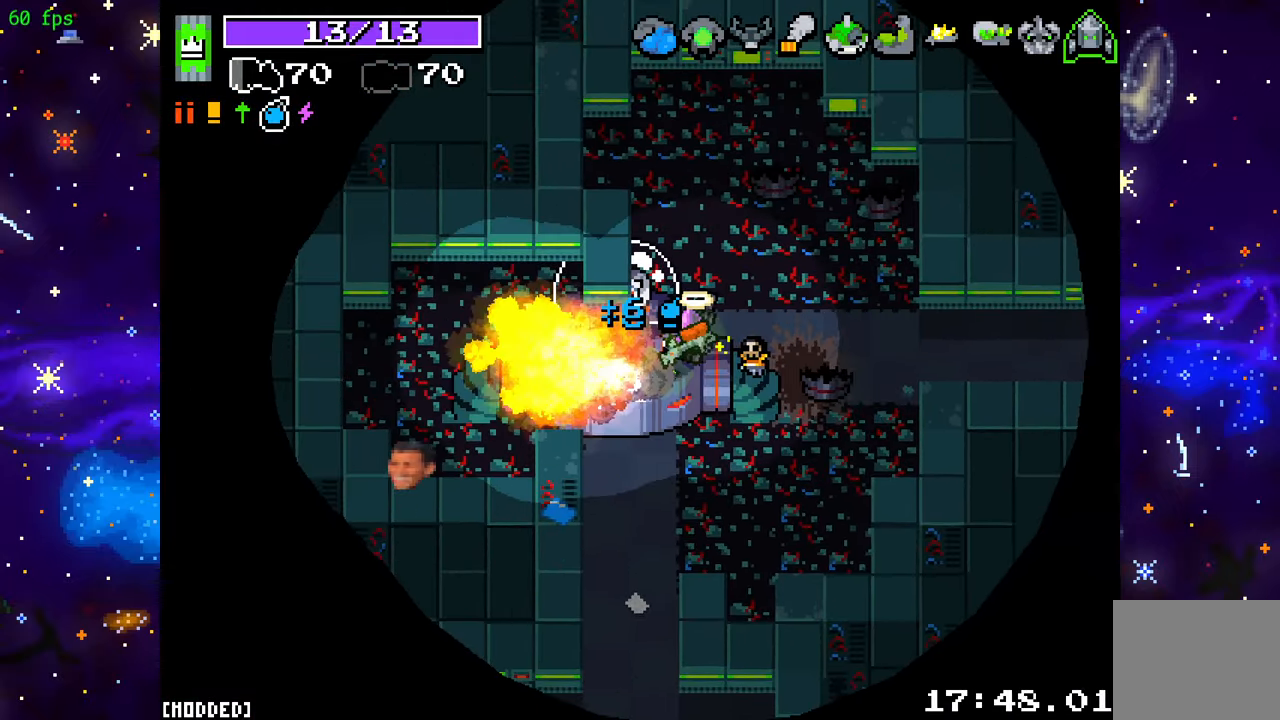
{"buttons": ["R2"], "left_stick": "down", "right_stick": "down", "events": [[150, "left_stick", "down-left"], [267, "R2", "up"], [267, "right_stick", "down"], [367, "left_stick", "down"], [417, "R2", "down"]]}
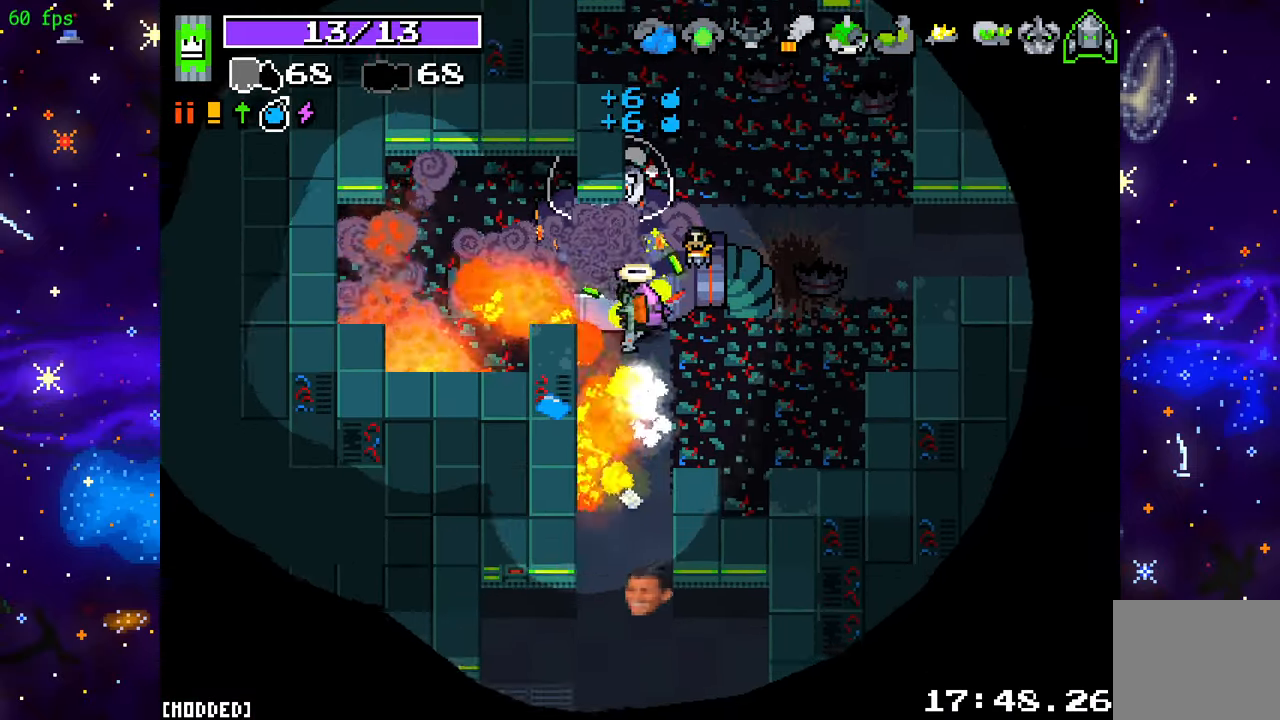
{"buttons": ["R2"], "left_stick": "down", "right_stick": "down", "events": [[300, "left_stick", "down-left"], [433, "left_stick", "down"]]}
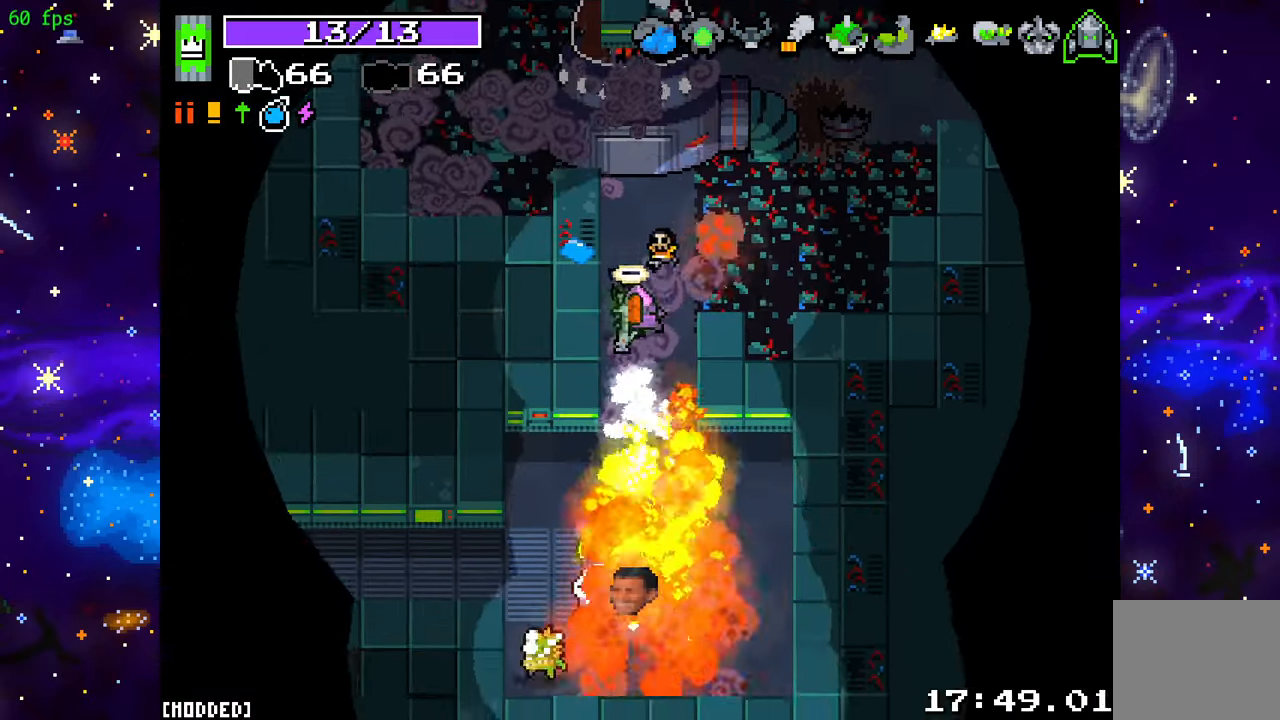
{"buttons": ["R2"], "left_stick": "down-left", "right_stick": "down", "events": [[433, "left_stick", "down-left"]]}
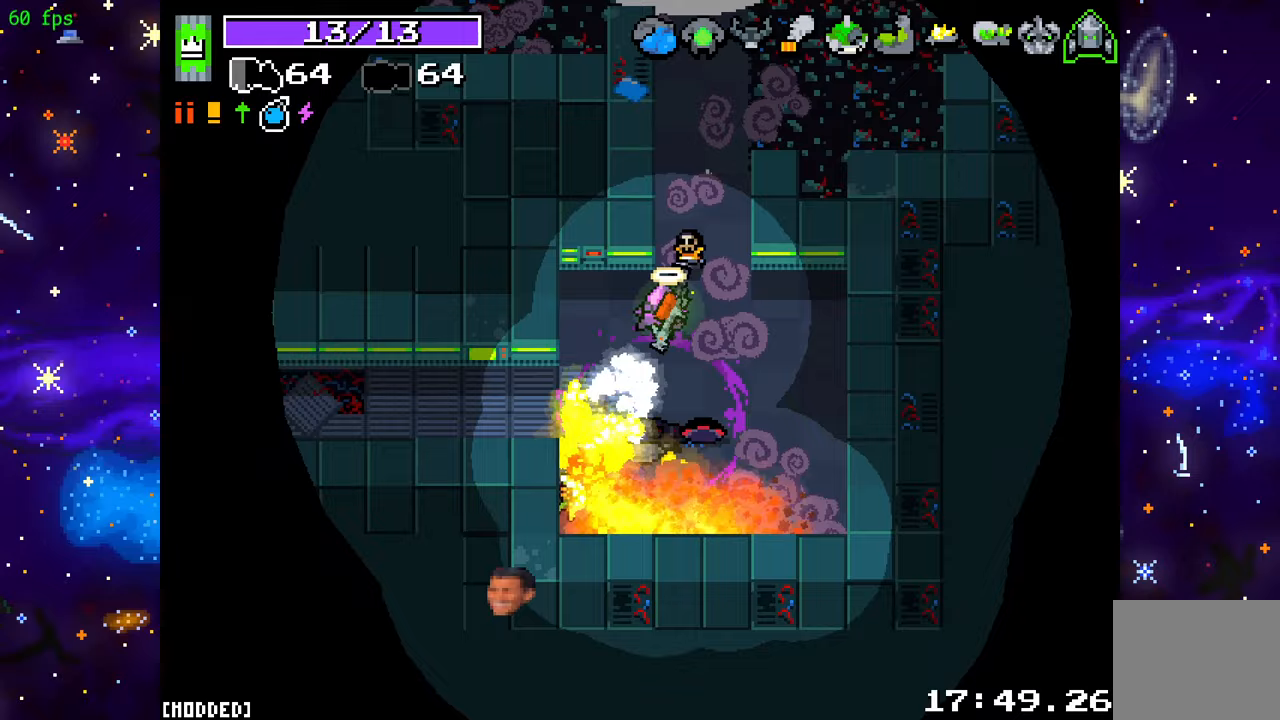
{"buttons": ["R2"], "left_stick": "up", "right_stick": "down", "events": [[50, "R2", "up"], [50, "right_stick", "center"], [67, "left_stick", "down"], [217, "right_stick", "down"], [267, "R2", "down"], [283, "left_stick", "up-right"], [317, "right_stick", "down-right"], [467, "left_stick", "up"], [467, "right_stick", "down"]]}
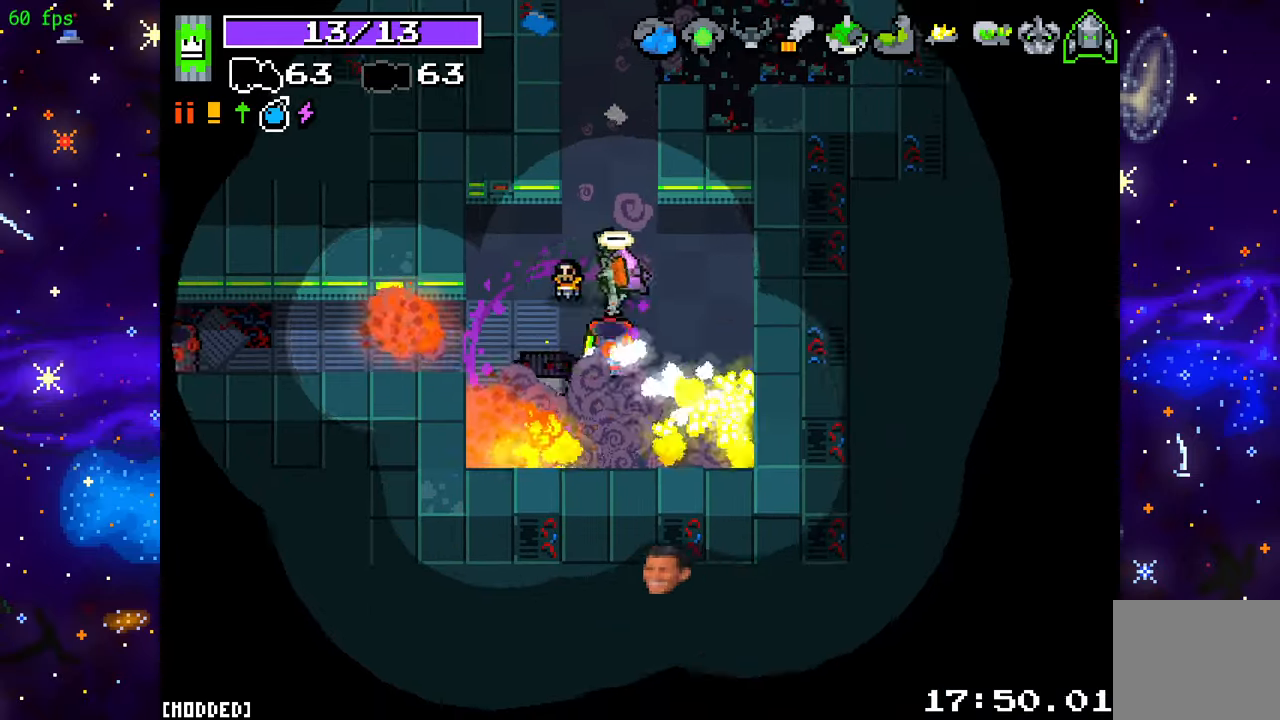
{"buttons": [], "left_stick": "down-left", "right_stick": "down-left", "events": [[233, "right_stick", "down-left"], [250, "R2", "up"], [267, "left_stick", "down-left"]]}
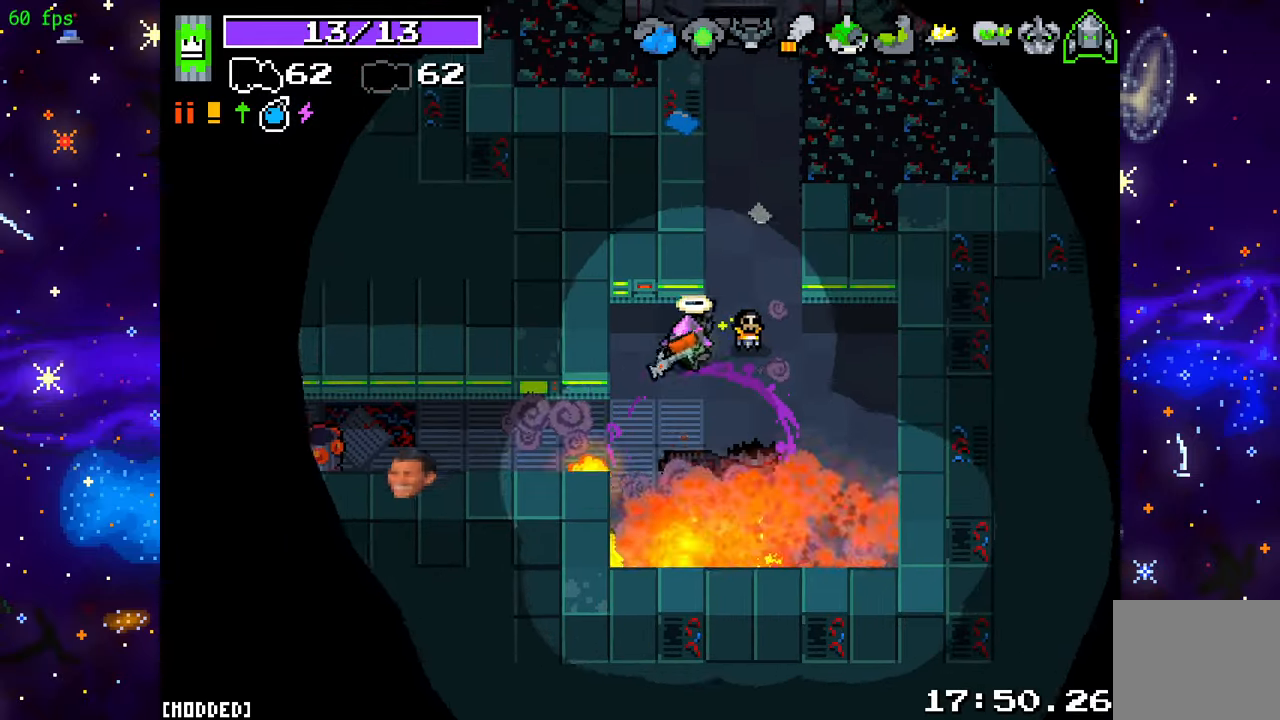
{"buttons": ["R2"], "left_stick": "left", "right_stick": "right", "events": [[167, "right_stick", "down-right"], [183, "R2", "down"], [350, "right_stick", "right"], [483, "left_stick", "left"]]}
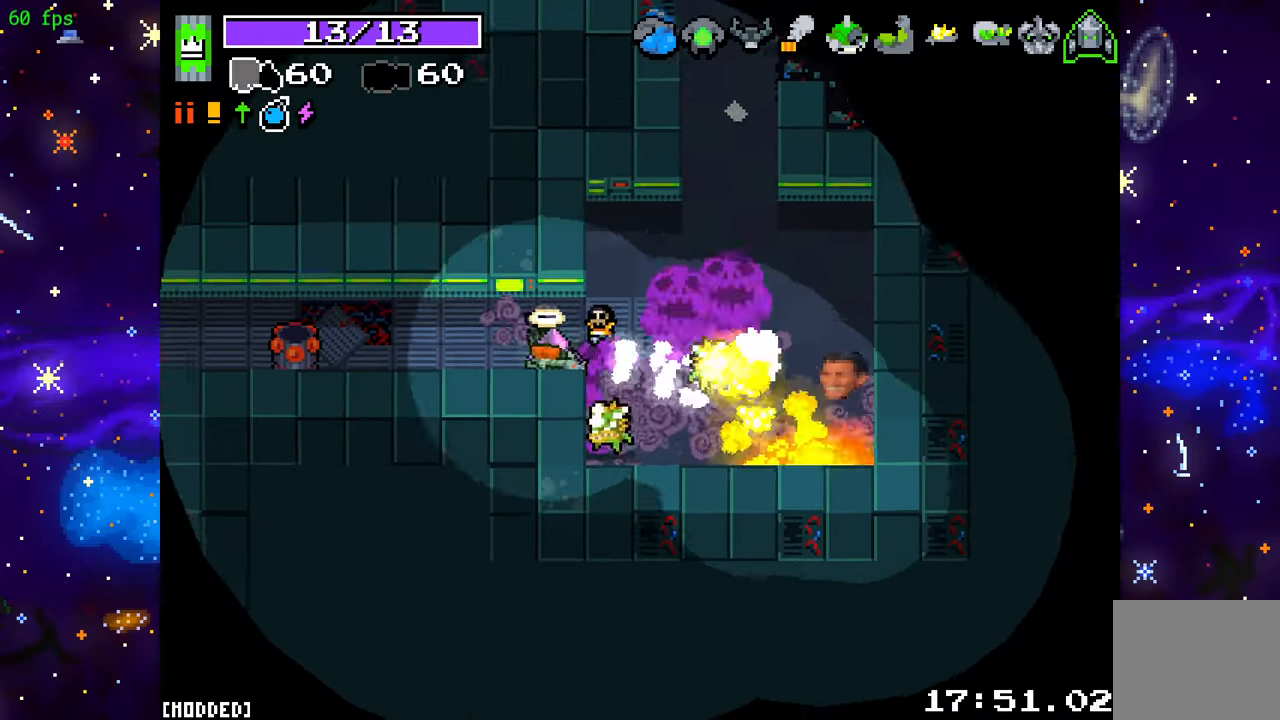
{"buttons": ["R2"], "left_stick": "up-left", "right_stick": "left", "events": [[83, "R2", "up"], [100, "right_stick", "down"], [150, "right_stick", "left"], [217, "R2", "down"], [467, "left_stick", "up-left"]]}
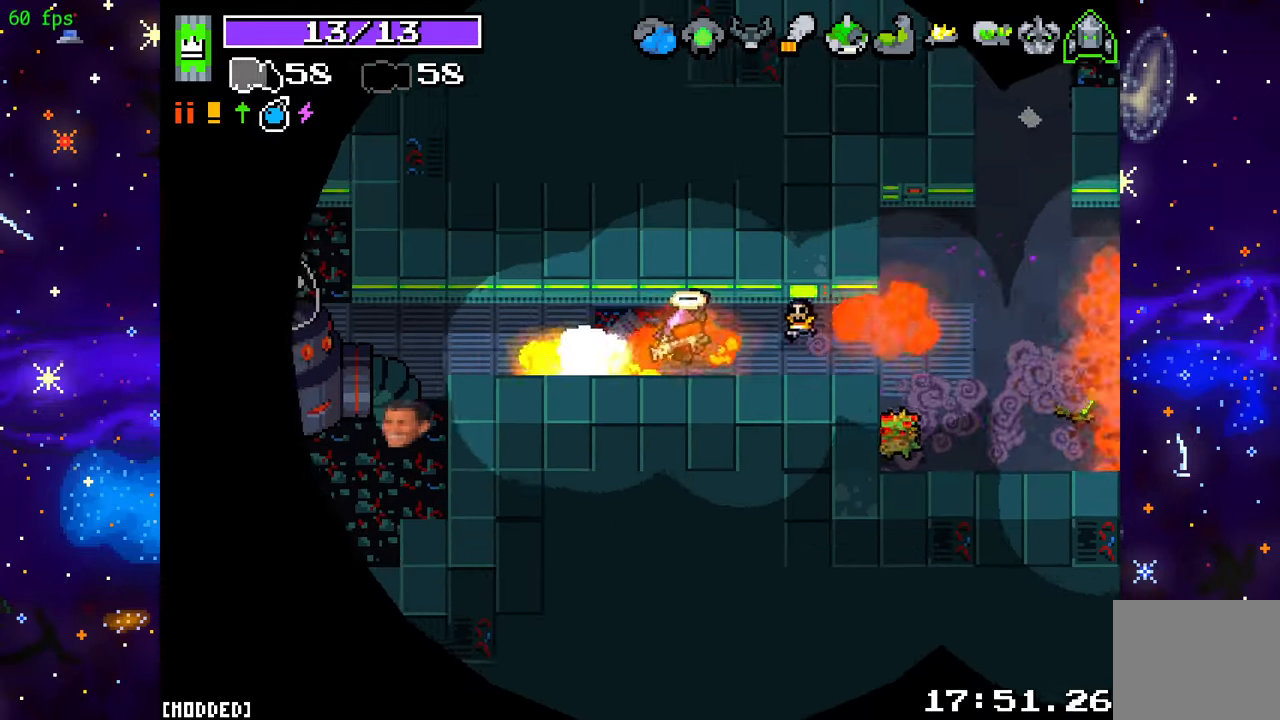
{"buttons": ["R2"], "left_stick": "right", "right_stick": "right", "events": [[117, "left_stick", "left"], [233, "right_stick", "down-left"], [350, "R2", "up"], [383, "left_stick", "right"], [383, "right_stick", "down-right"], [450, "right_stick", "right"], [500, "R2", "down"]]}
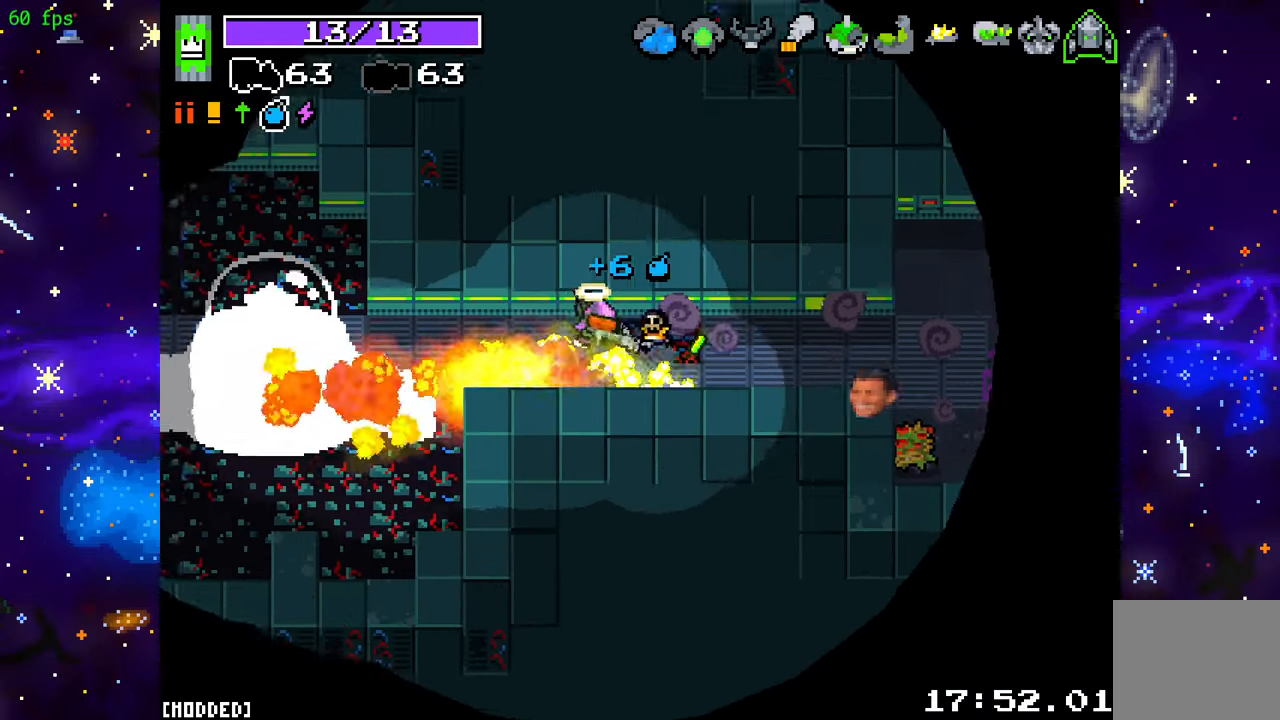
{"buttons": ["R2"], "left_stick": "left", "right_stick": "right", "events": [[250, "left_stick", "center"], [317, "left_stick", "left"]]}
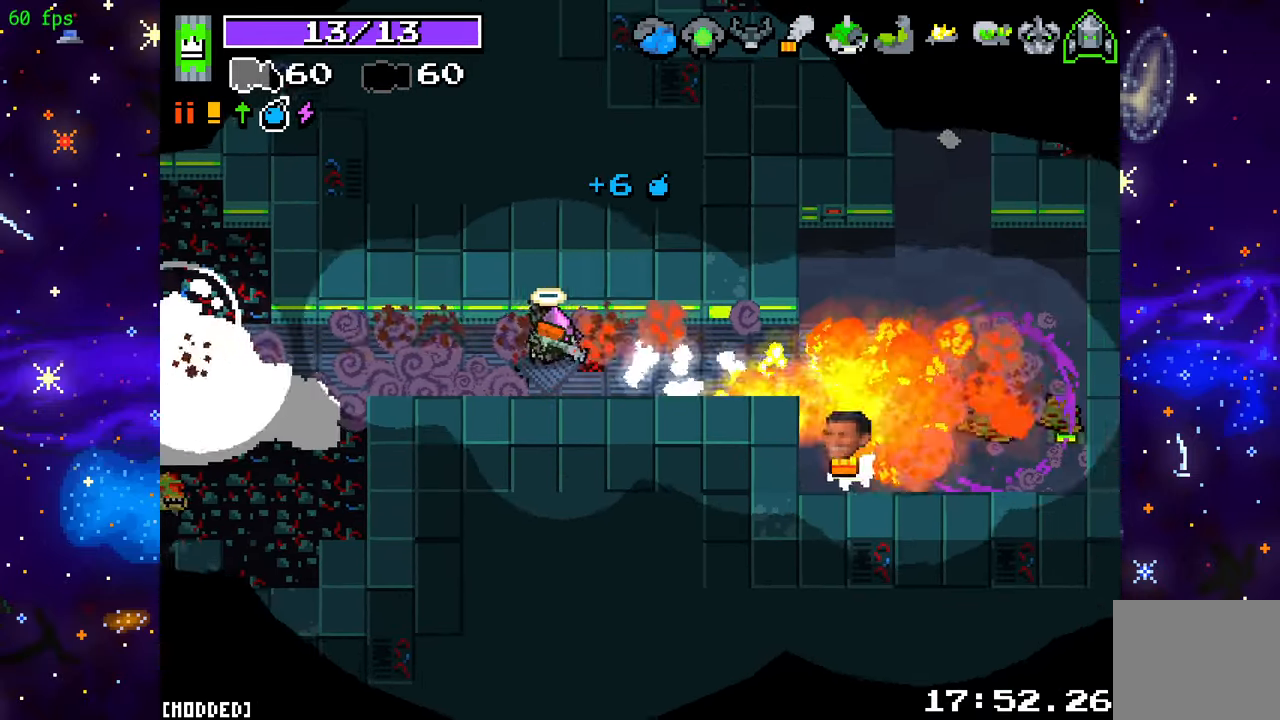
{"buttons": ["R2"], "left_stick": "down-left", "right_stick": "left", "events": [[133, "R2", "up"], [133, "right_stick", "center"], [333, "right_stick", "left"], [450, "left_stick", "down-left"], [467, "R2", "down"]]}
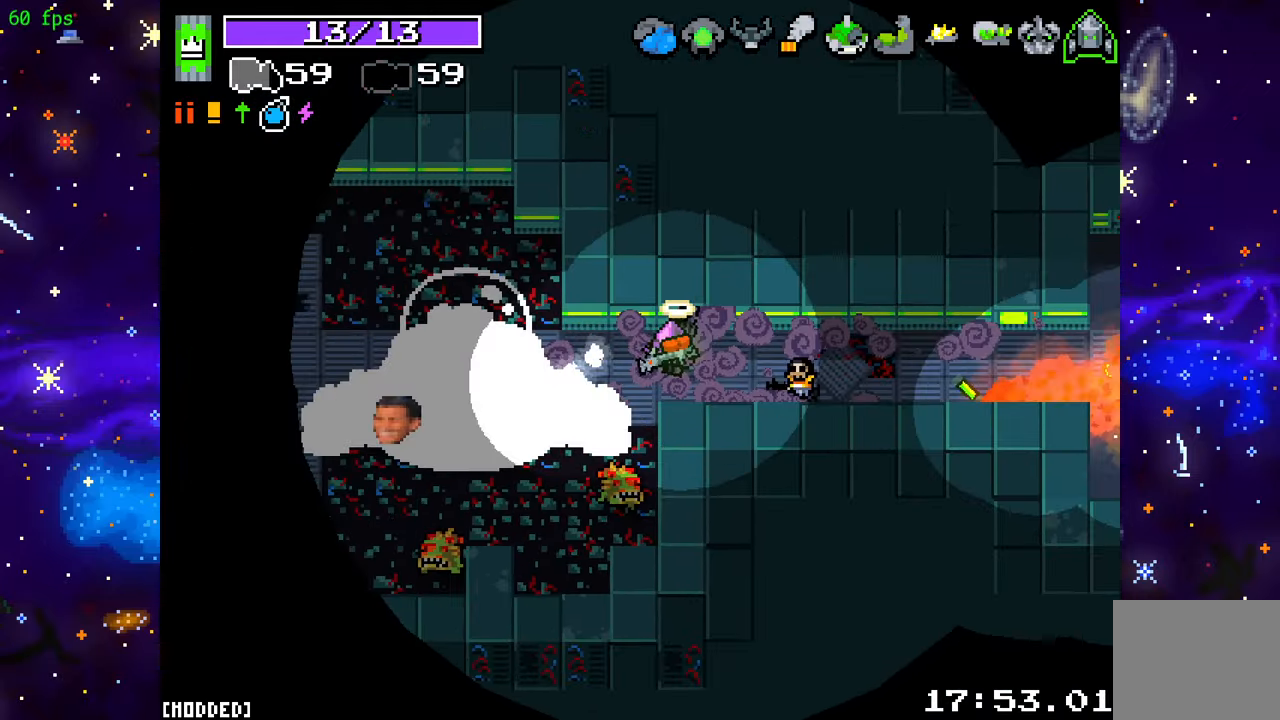
{"buttons": ["R2"], "left_stick": "left", "right_stick": "down-left", "events": [[83, "left_stick", "left"], [300, "right_stick", "down-left"]]}
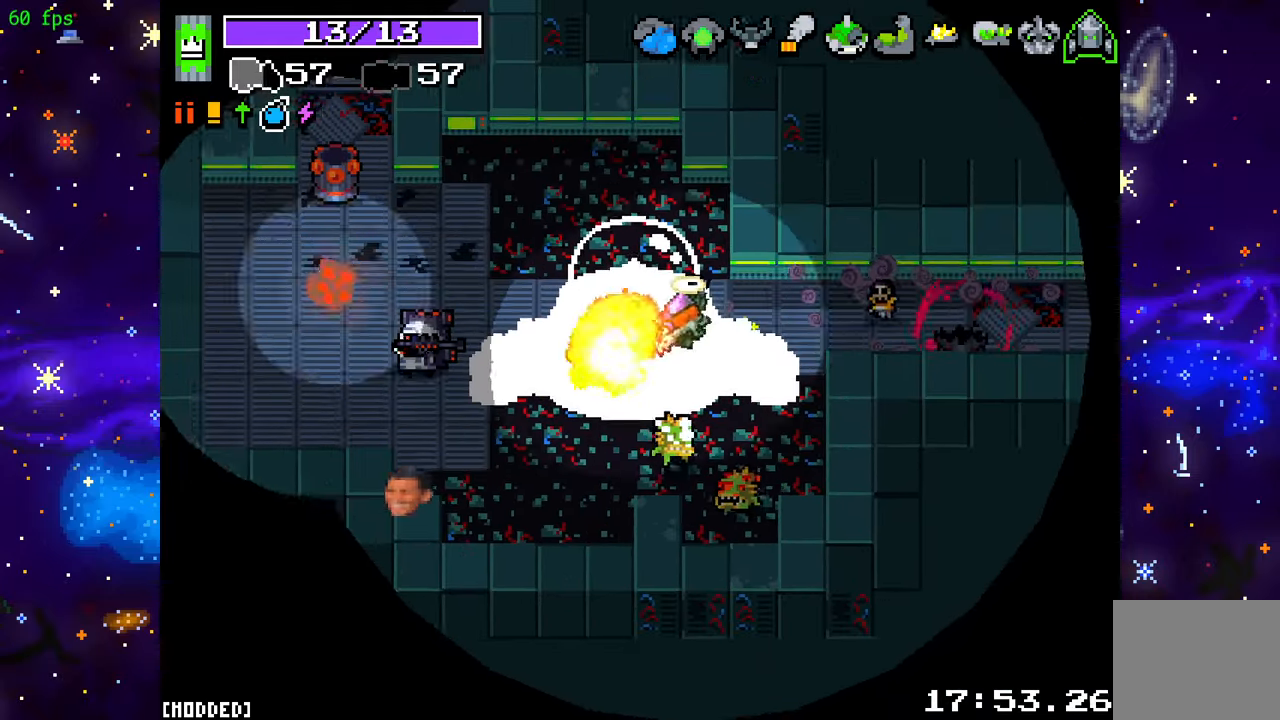
{"buttons": ["R2"], "left_stick": "down-left", "right_stick": "up", "events": [[117, "right_stick", "down"], [200, "left_stick", "down"], [233, "right_stick", "down-right"], [250, "left_stick", "right"], [367, "left_stick", "up"], [417, "right_stick", "up-right"], [483, "left_stick", "down-left"], [483, "right_stick", "up"]]}
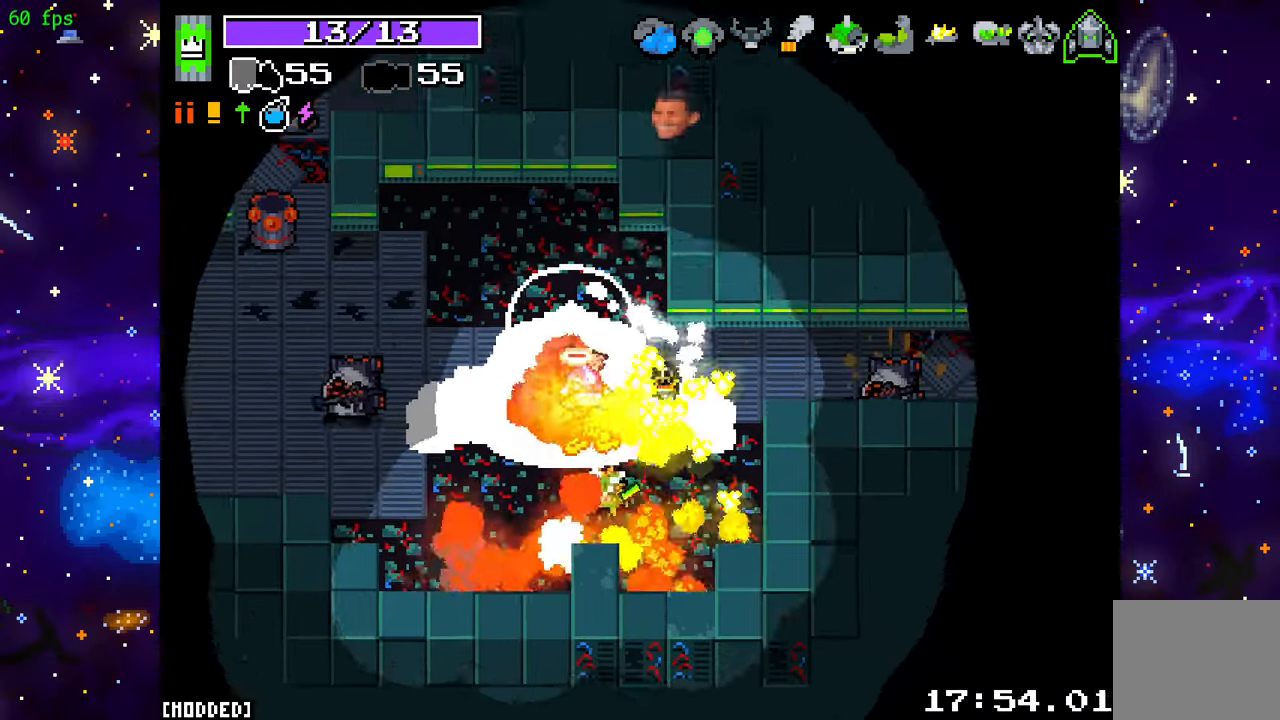
{"buttons": ["R2"], "left_stick": "up-left", "right_stick": "up", "events": [[17, "right_stick", "up-left"], [167, "right_stick", "left"], [250, "left_stick", "up-left"], [367, "right_stick", "up"]]}
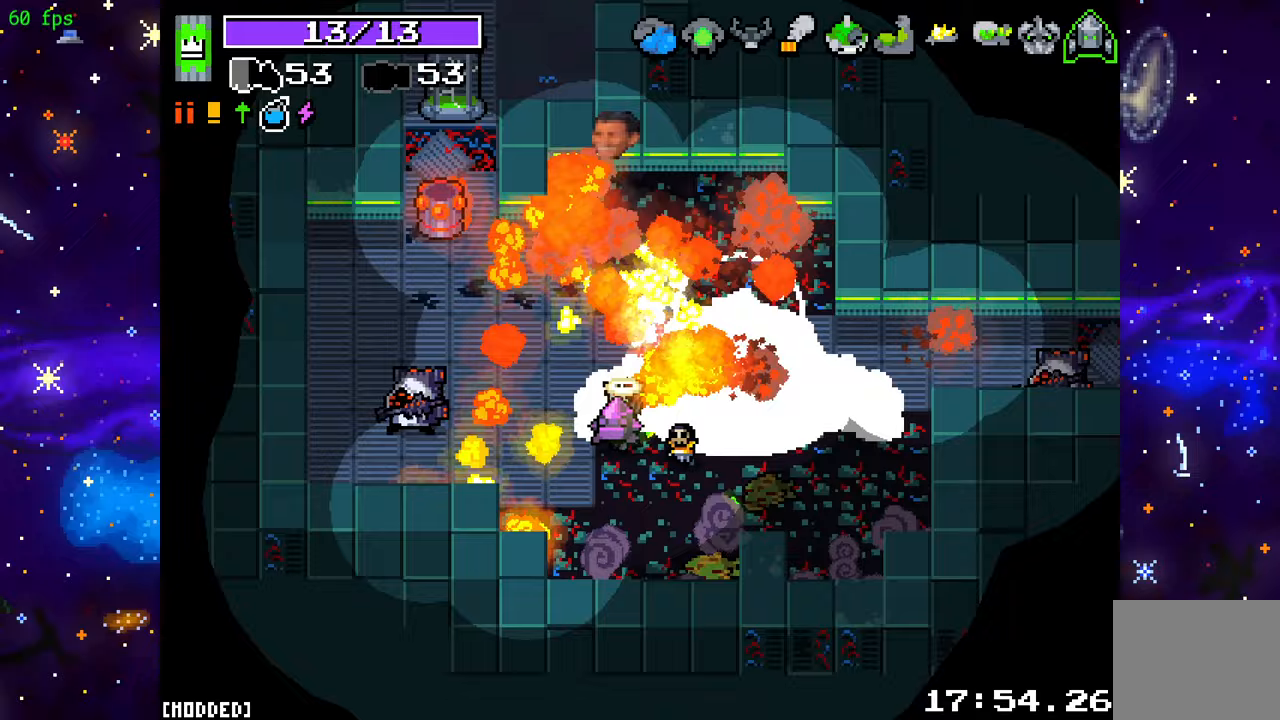
{"buttons": ["R2"], "left_stick": "up-right", "right_stick": "up", "events": [[33, "right_stick", "up-left"], [167, "left_stick", "up-right"], [250, "left_stick", "right"], [283, "right_stick", "up"], [483, "left_stick", "up-right"]]}
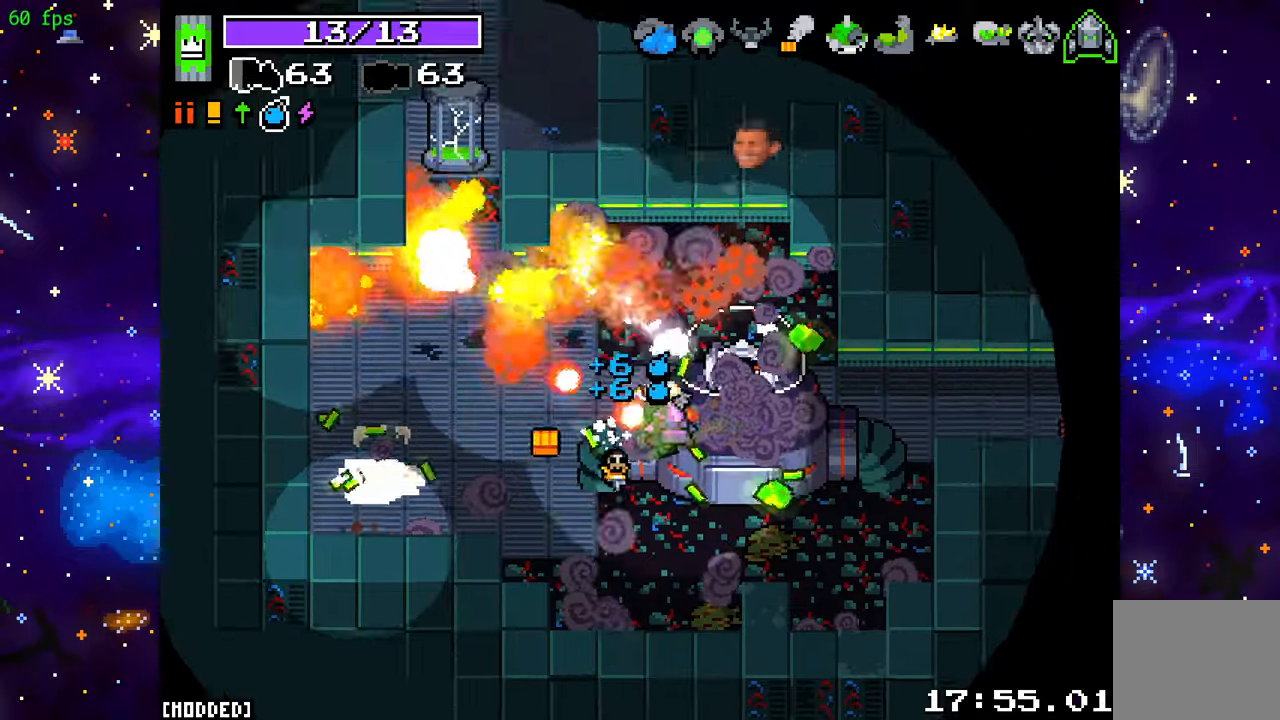
{"buttons": [], "left_stick": "left", "right_stick": "down-left", "events": [[83, "right_stick", "right"], [250, "left_stick", "up-left"], [250, "right_stick", "down-right"], [300, "left_stick", "left"], [350, "R2", "up"], [400, "right_stick", "down-left"]]}
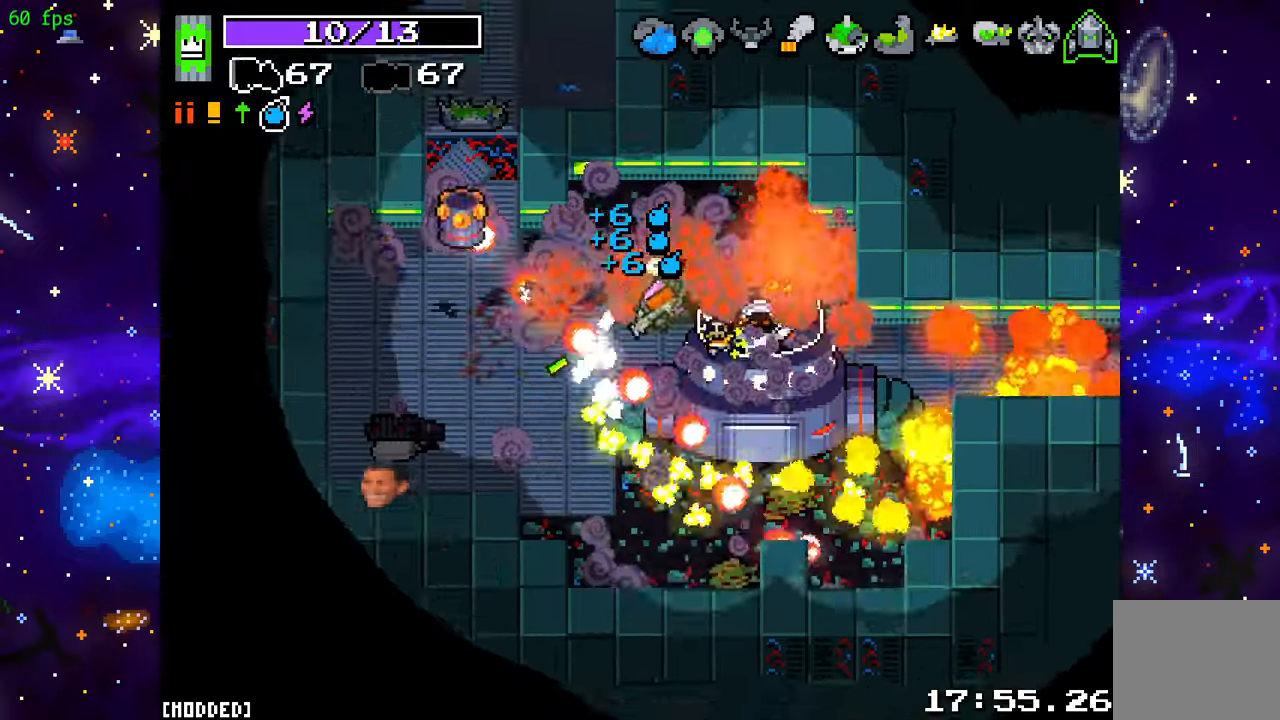
{"buttons": ["R2"], "left_stick": "left", "right_stick": "up-left", "events": [[50, "right_stick", "left"], [67, "left_stick", "up"], [150, "R2", "down"], [300, "left_stick", "down-left"], [417, "left_stick", "left"], [500, "right_stick", "up-left"]]}
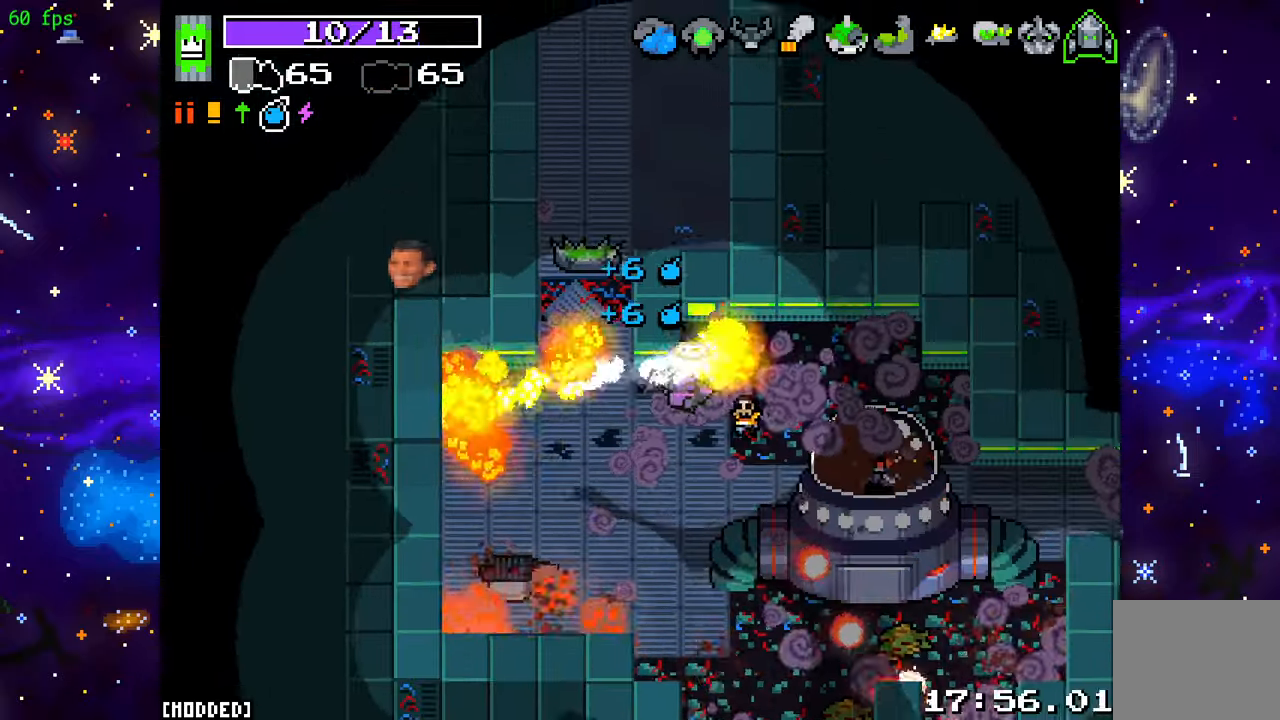
{"buttons": ["R2"], "left_stick": "up", "right_stick": "up", "events": [[67, "left_stick", "down-left"], [183, "R2", "up"], [233, "left_stick", "up-left"], [267, "right_stick", "up"], [283, "L1", "down"], [350, "left_stick", "up"], [417, "L1", "up"], [433, "R2", "down"]]}
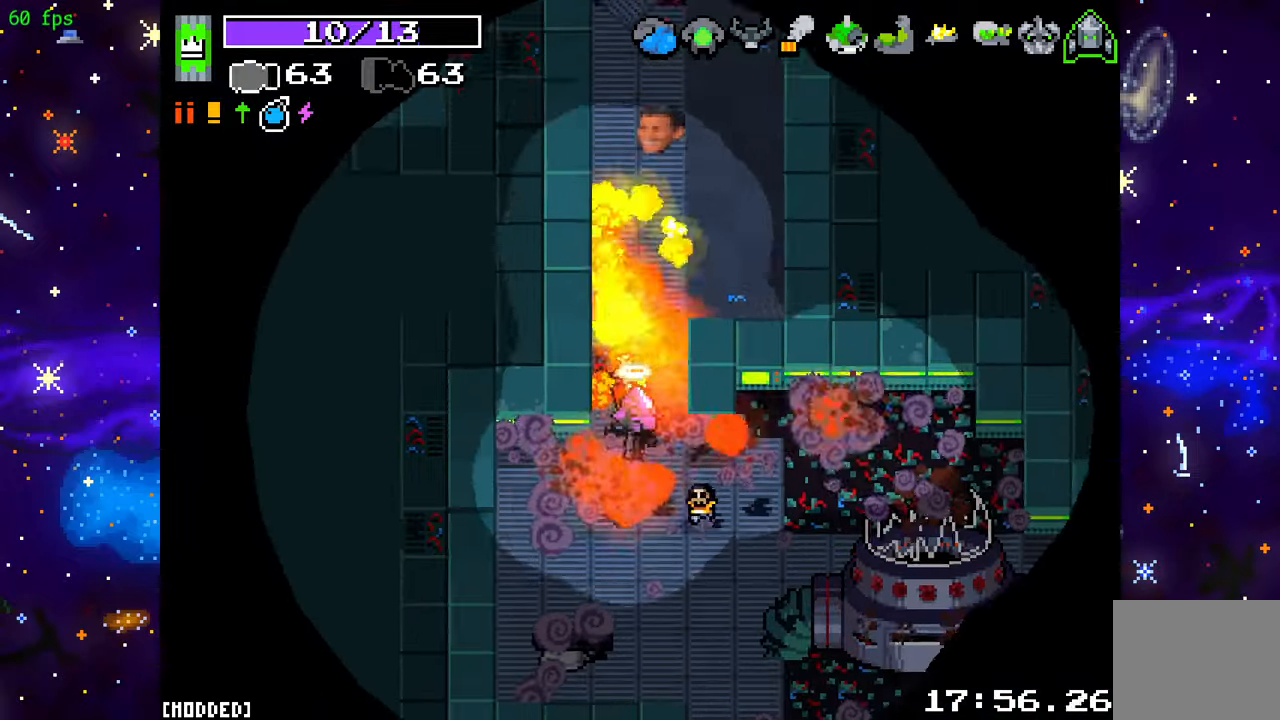
{"buttons": ["R2"], "left_stick": "up-right", "right_stick": "up", "events": [[333, "left_stick", "up-right"]]}
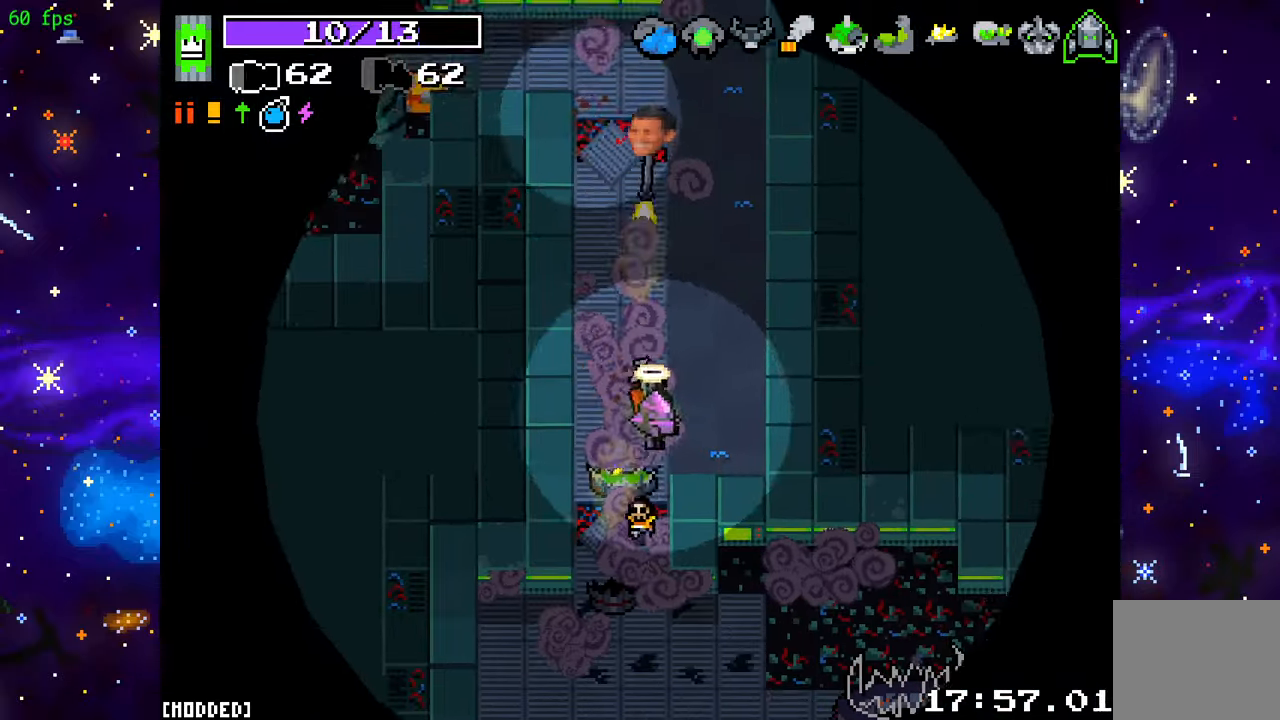
{"buttons": ["R2"], "left_stick": "up", "right_stick": "up", "events": [[17, "left_stick", "right"], [233, "left_stick", "up-right"], [367, "left_stick", "up"]]}
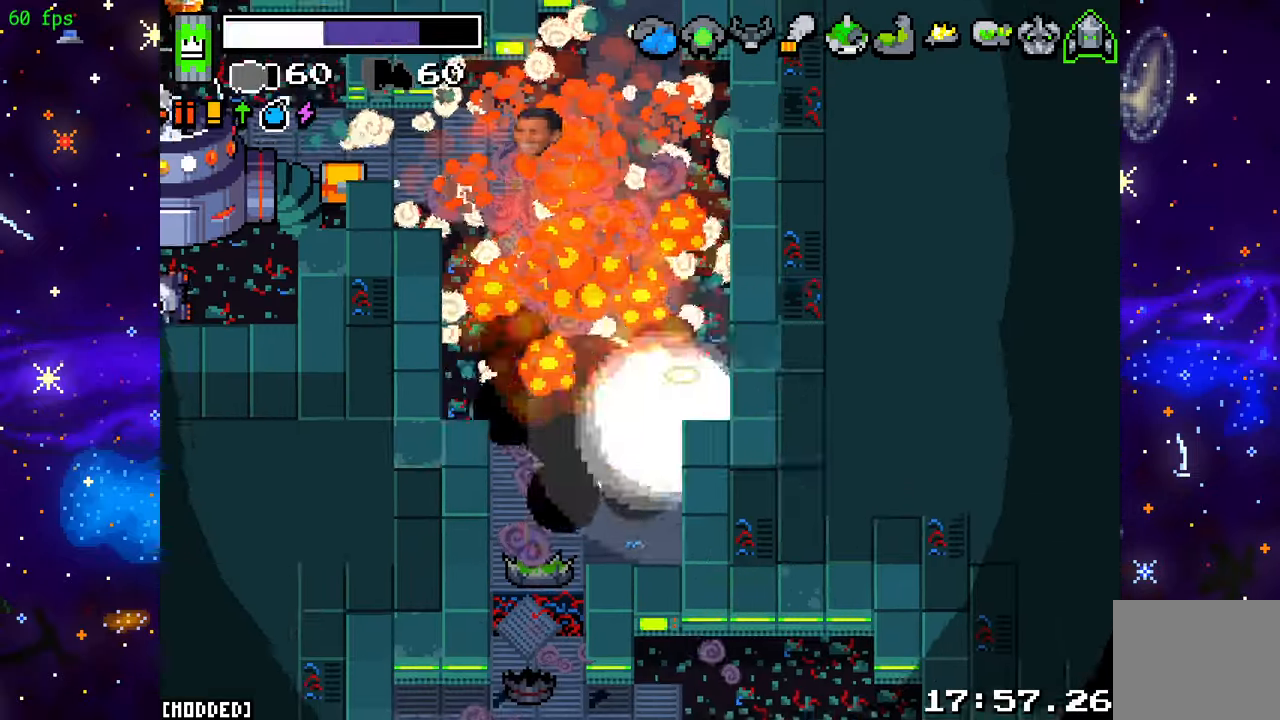
{"buttons": ["R2"], "left_stick": "up-left", "right_stick": "left", "events": [[100, "L1", "down"], [100, "R2", "up"], [150, "left_stick", "up-left"], [150, "right_stick", "up-left"], [267, "L1", "up"], [267, "R2", "down"], [267, "right_stick", "left"]]}
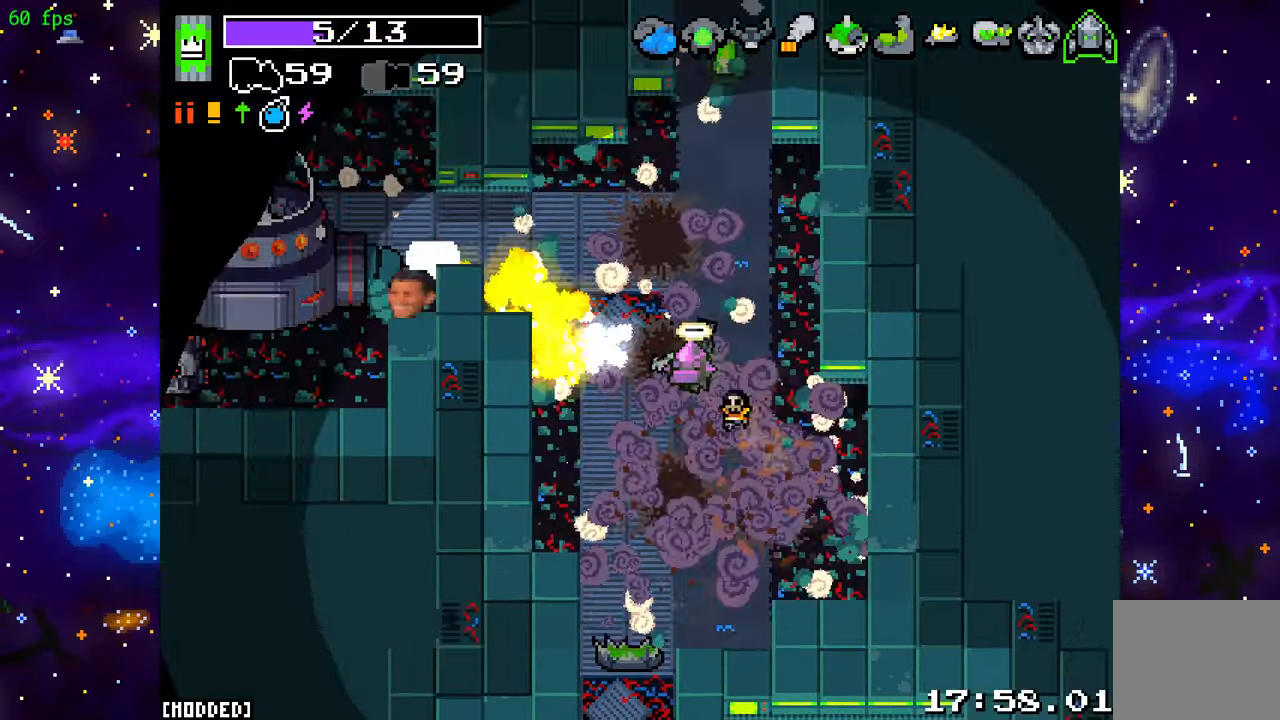
{"buttons": ["R2"], "left_stick": "left", "right_stick": "left", "events": [[500, "left_stick", "left"]]}
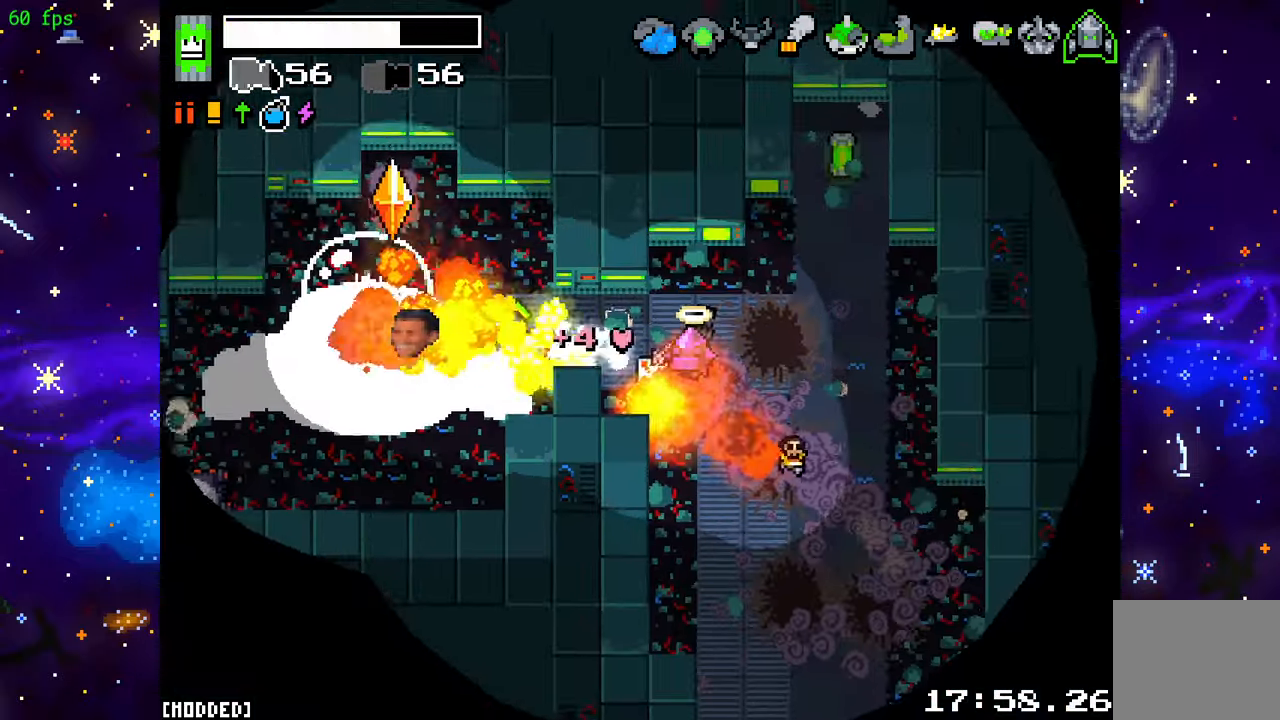
{"buttons": ["R2"], "left_stick": "left", "right_stick": "left", "events": []}
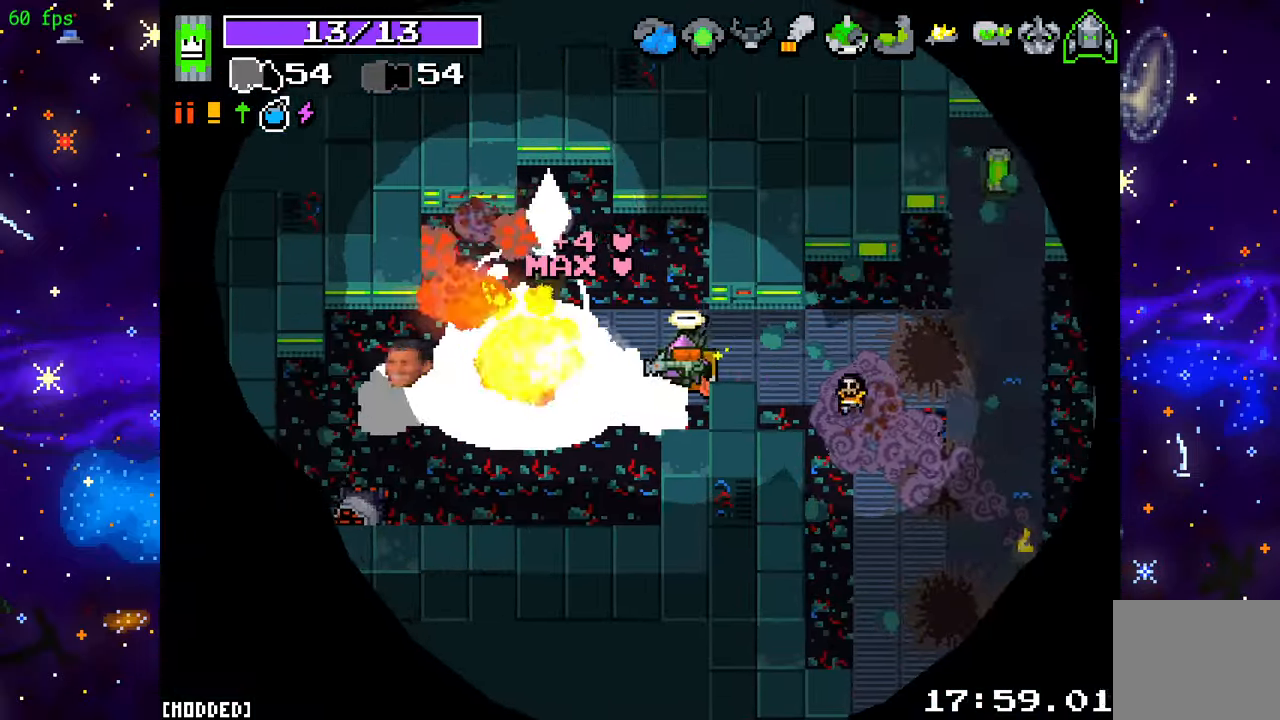
{"buttons": ["R2"], "left_stick": "up-left", "right_stick": "up", "events": [[33, "left_stick", "down-left"], [317, "left_stick", "up-left"], [317, "right_stick", "up-left"], [483, "right_stick", "up"]]}